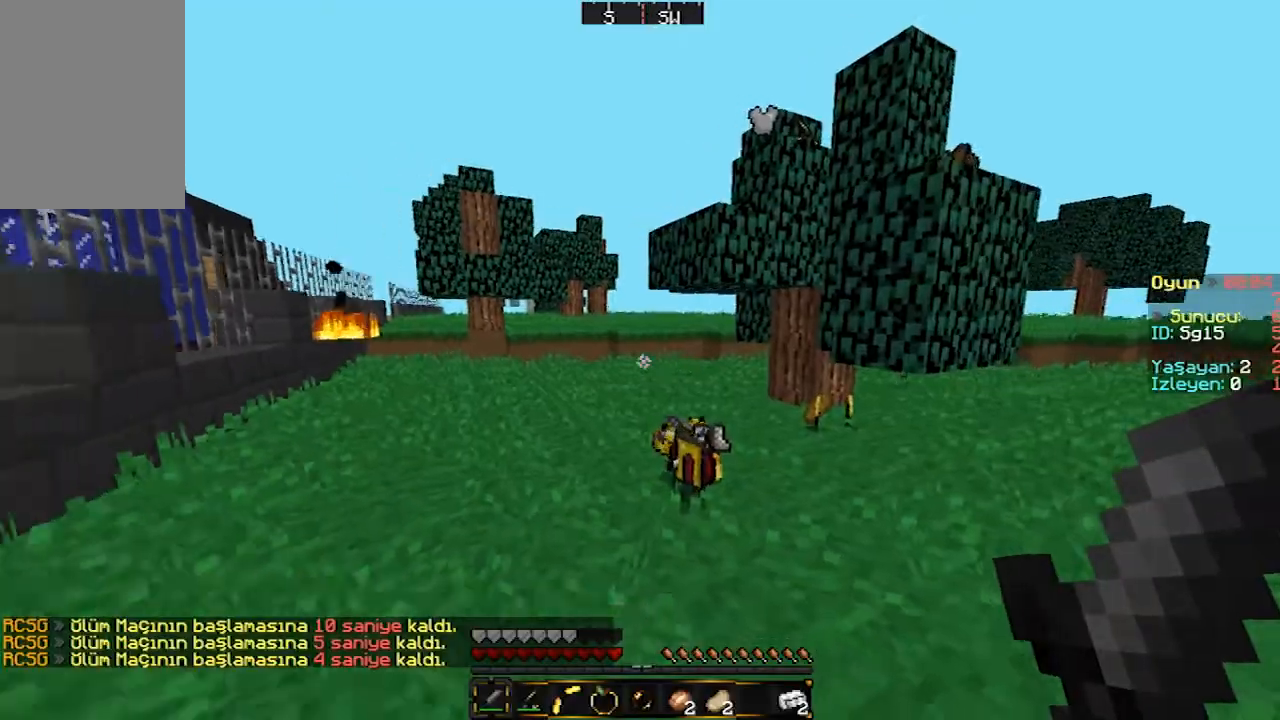
Gameplay with keyboard and mouse; each line is a JSON object with the keys and mouse buttons held at the frame after it. "events" lists presses ("down") and releases ("up") of "a", "d", "s", "w", "mouse_left" and "mouse_right" between this image and that frame as [ms after this image, input, new state], when the widget could be followed in between. "mouse_left", "mouse_right" = the "left", "right" buttons of the "mouse" list. No other keys are recorded. Fast repeated clicks can show as one long hold. Mouse movement is not recorded.
{"keys": ["s"], "mouse": [], "events": []}
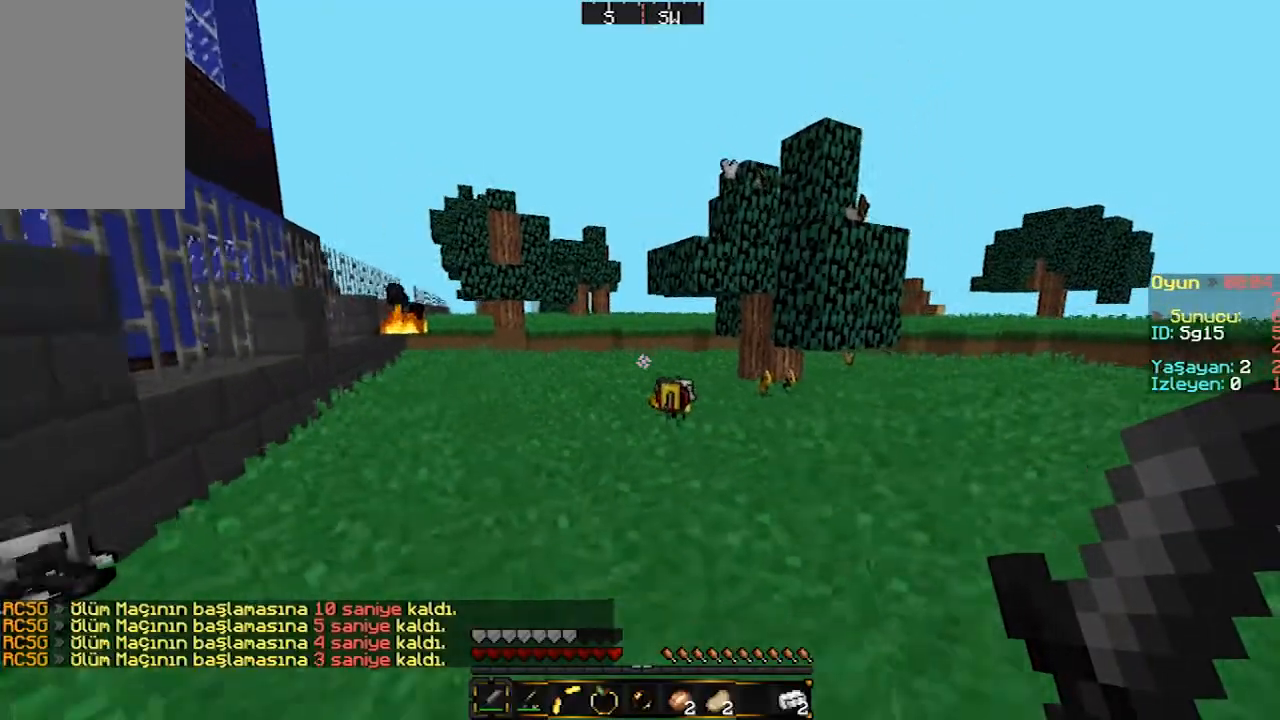
{"keys": ["s"], "mouse": [], "events": []}
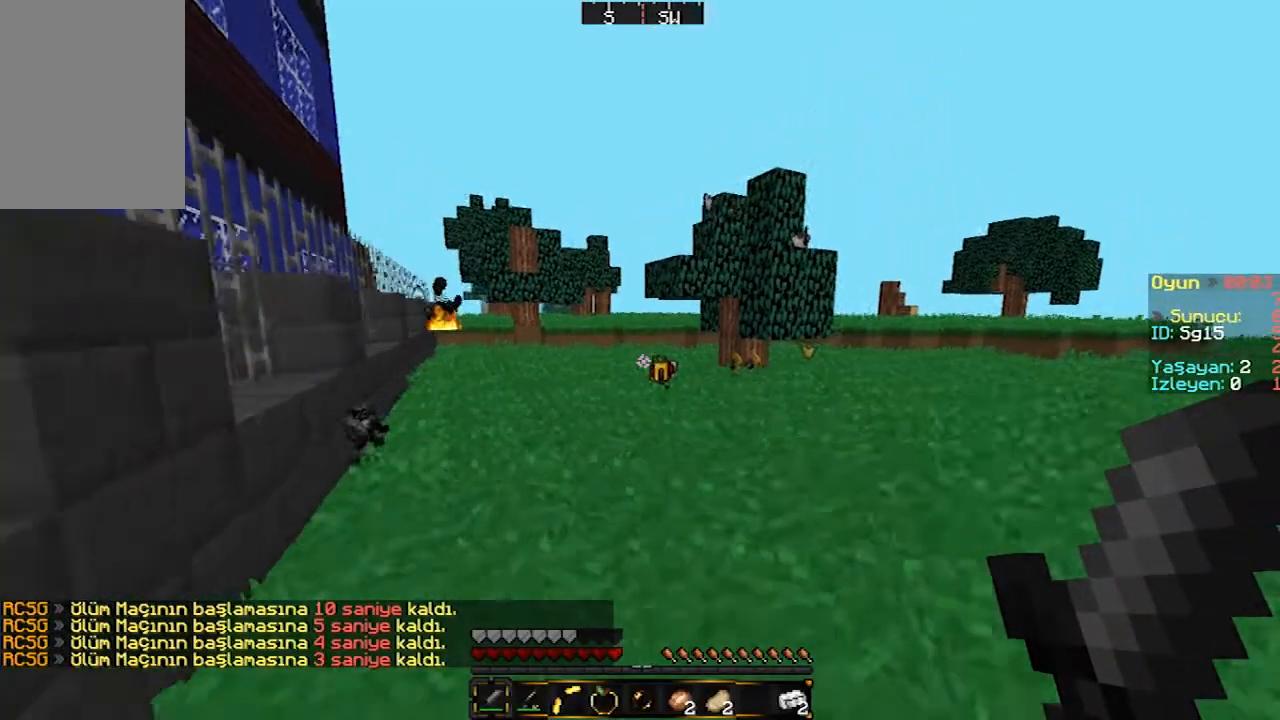
{"keys": [], "mouse": [], "events": [[167, "s", "up"]]}
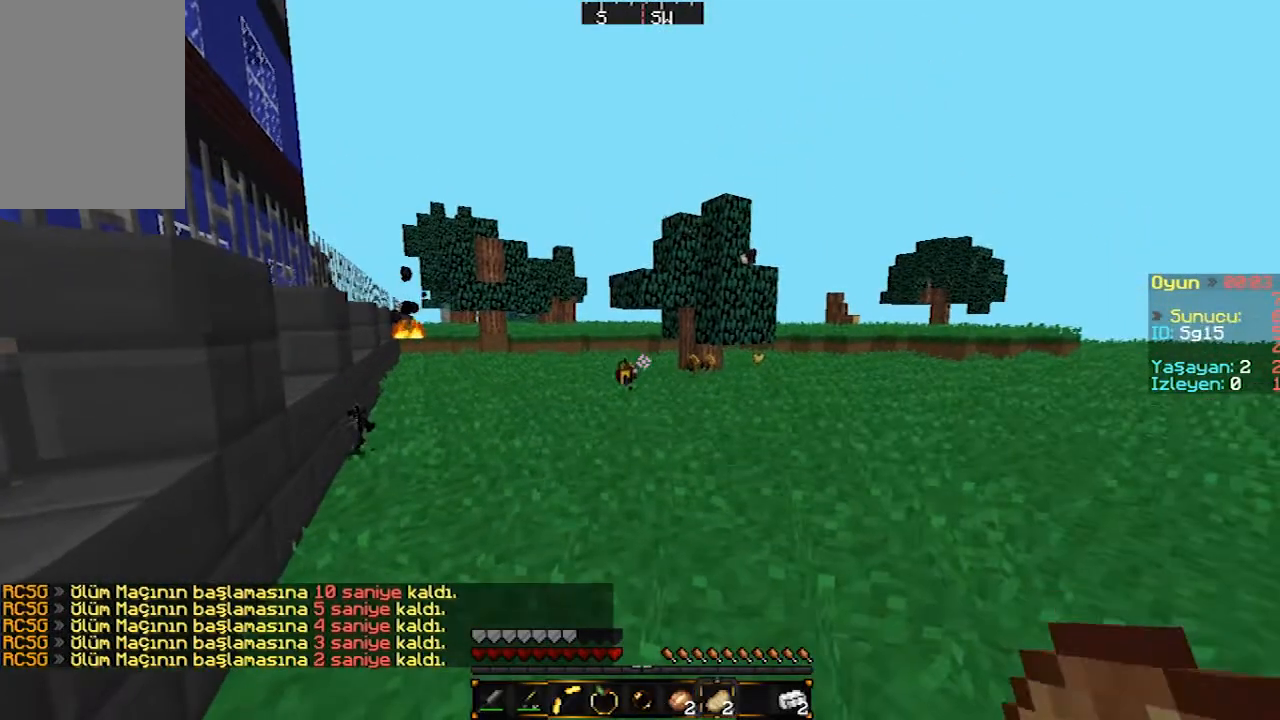
{"keys": [], "mouse": [], "events": []}
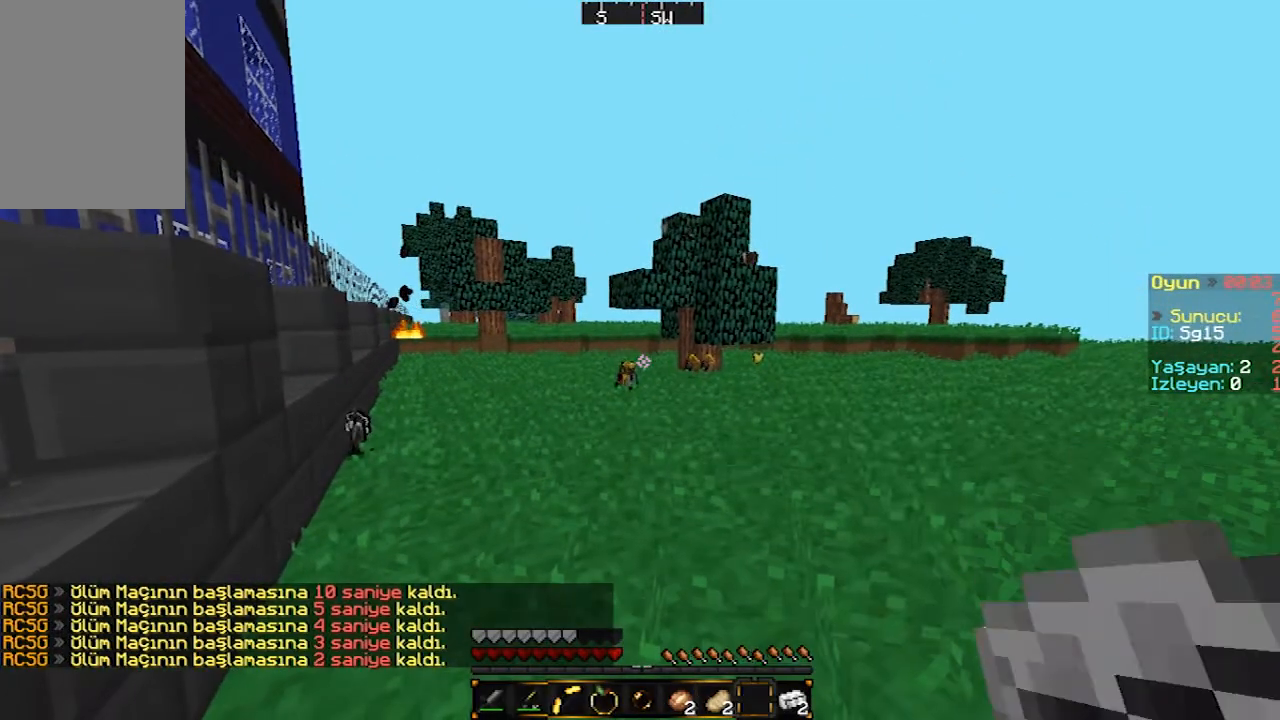
{"keys": [], "mouse": [], "events": []}
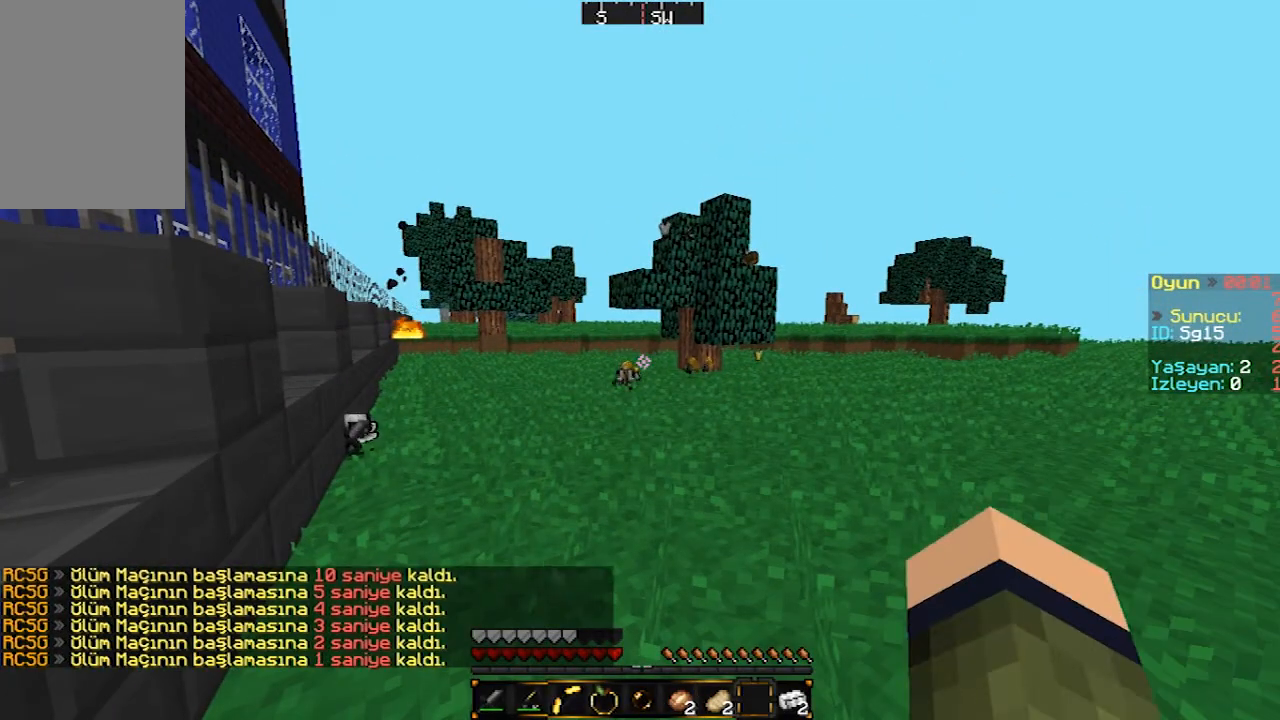
{"keys": [], "mouse": [], "events": []}